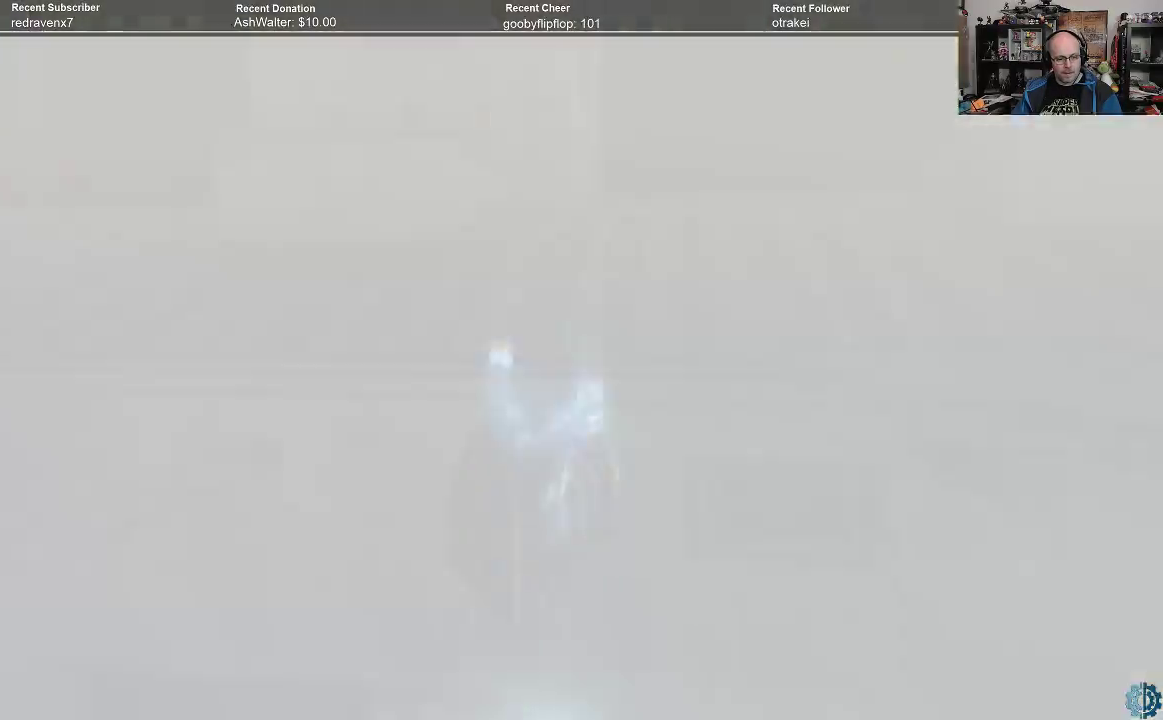
Gameplay with a controller (Xbox layout); each line is a JSON object with the inputs held at the frame after it. "events" lists button and stick changes between this image and that frame as [ms after this image, input, new state], when the widget could be followed in between.
{"buttons": [], "left_stick": "center", "right_stick": "down", "events": [[100, "right_stick", "down"]]}
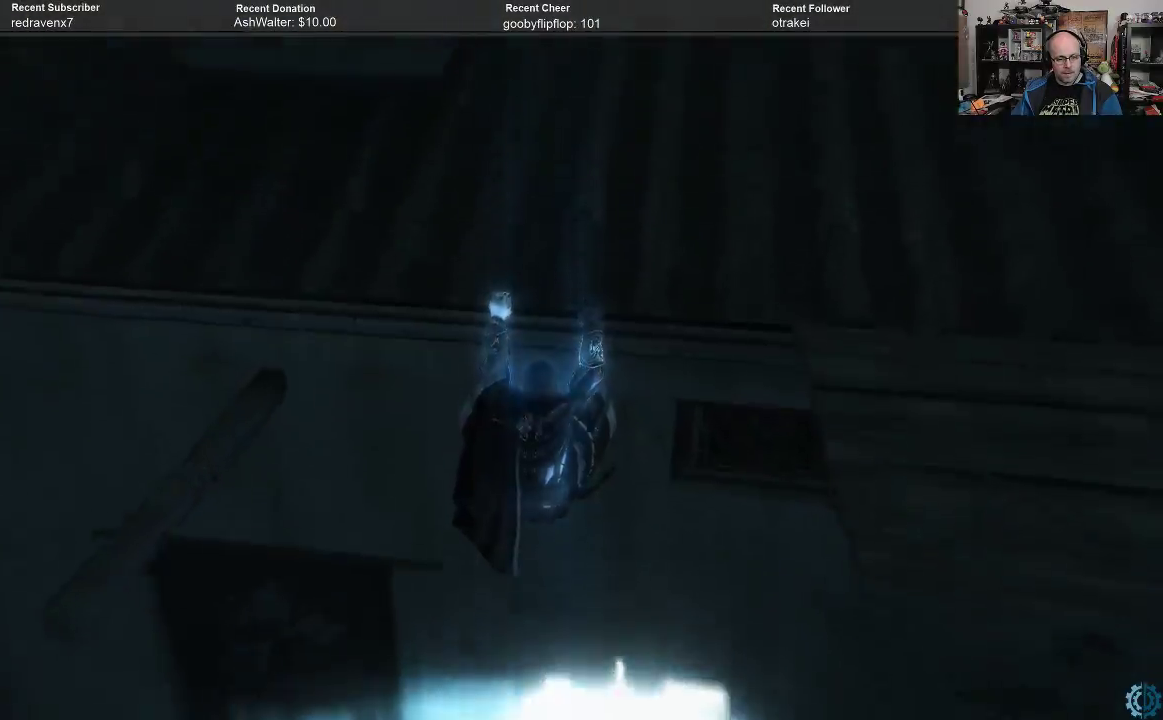
{"buttons": [], "left_stick": "center", "right_stick": "center", "events": [[300, "right_stick", "center"]]}
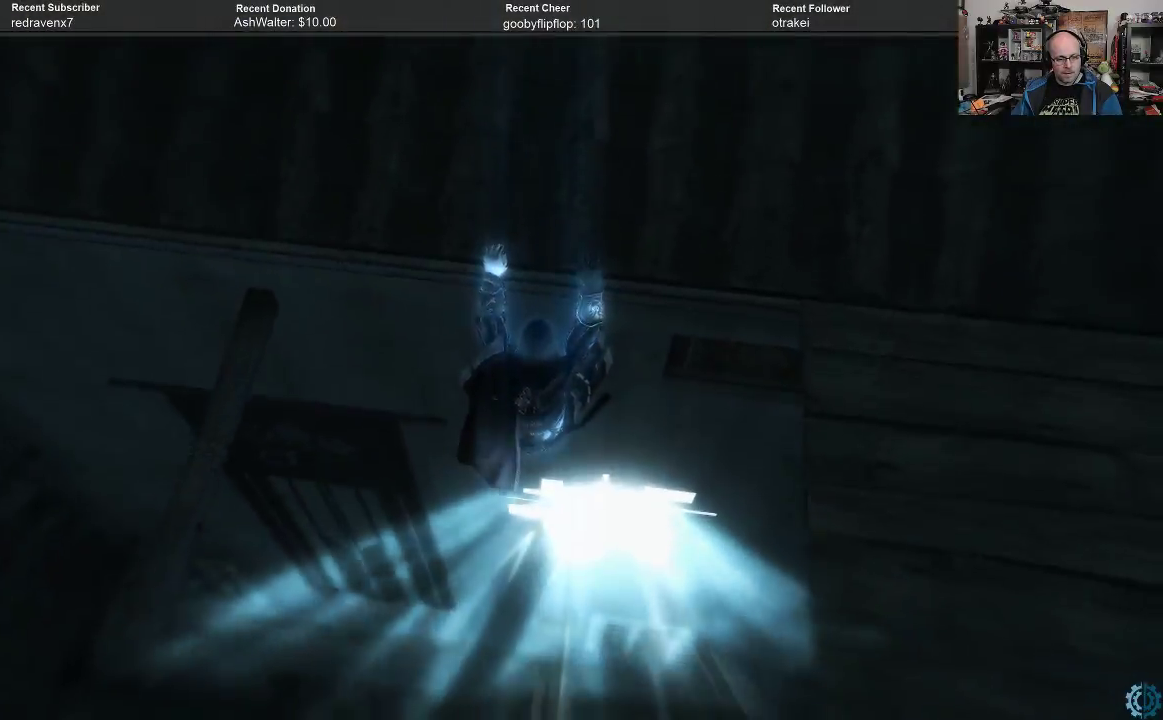
{"buttons": [], "left_stick": "right", "right_stick": "center", "events": [[267, "left_stick", "right"]]}
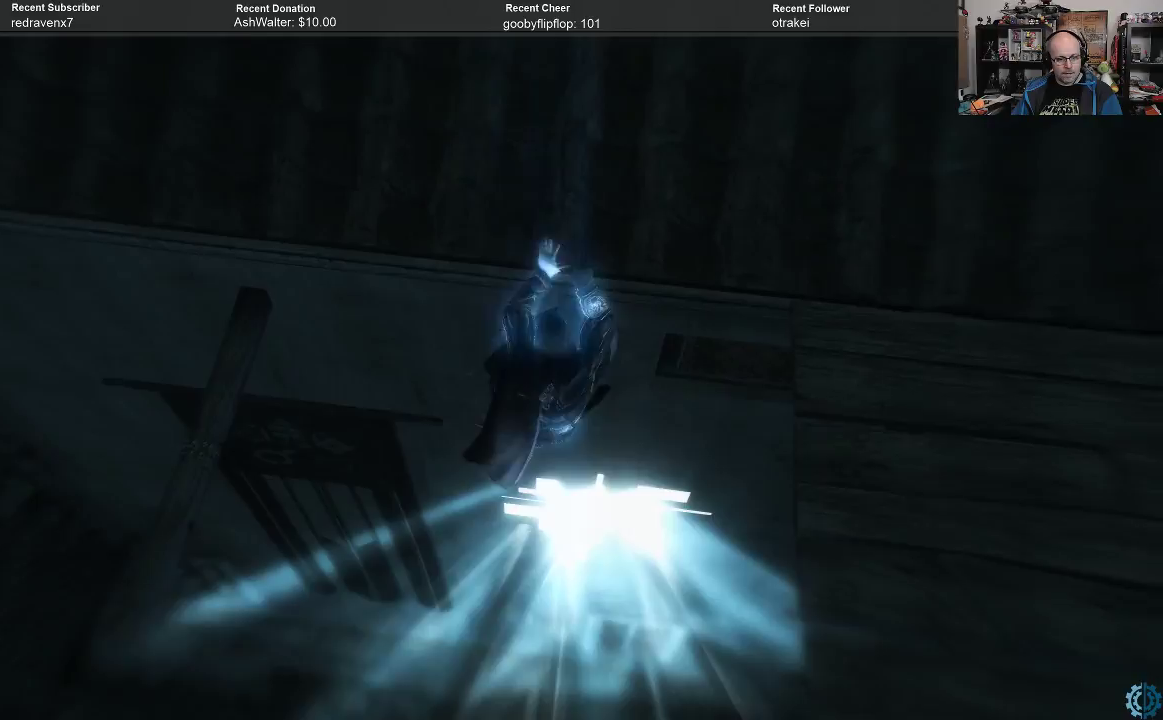
{"buttons": [], "left_stick": "center", "right_stick": "right", "events": [[200, "left_stick", "center"], [500, "right_stick", "right"]]}
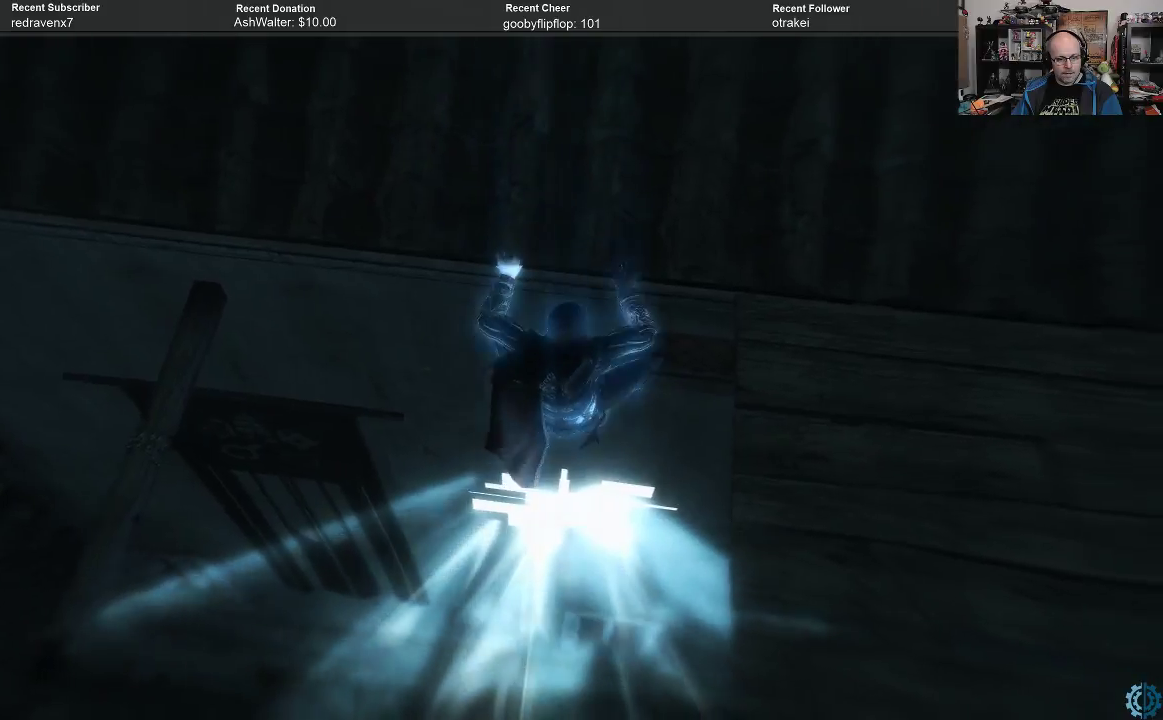
{"buttons": [], "left_stick": "center", "right_stick": "center", "events": [[233, "right_stick", "center"]]}
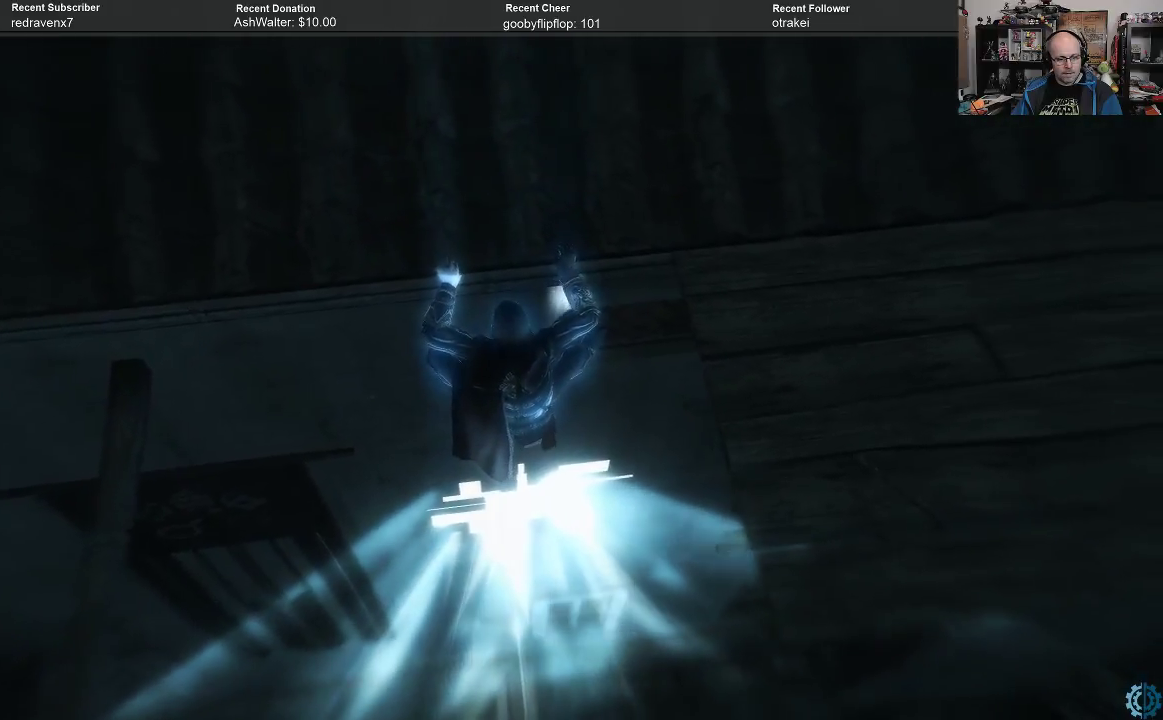
{"buttons": [], "left_stick": "center", "right_stick": "center", "events": []}
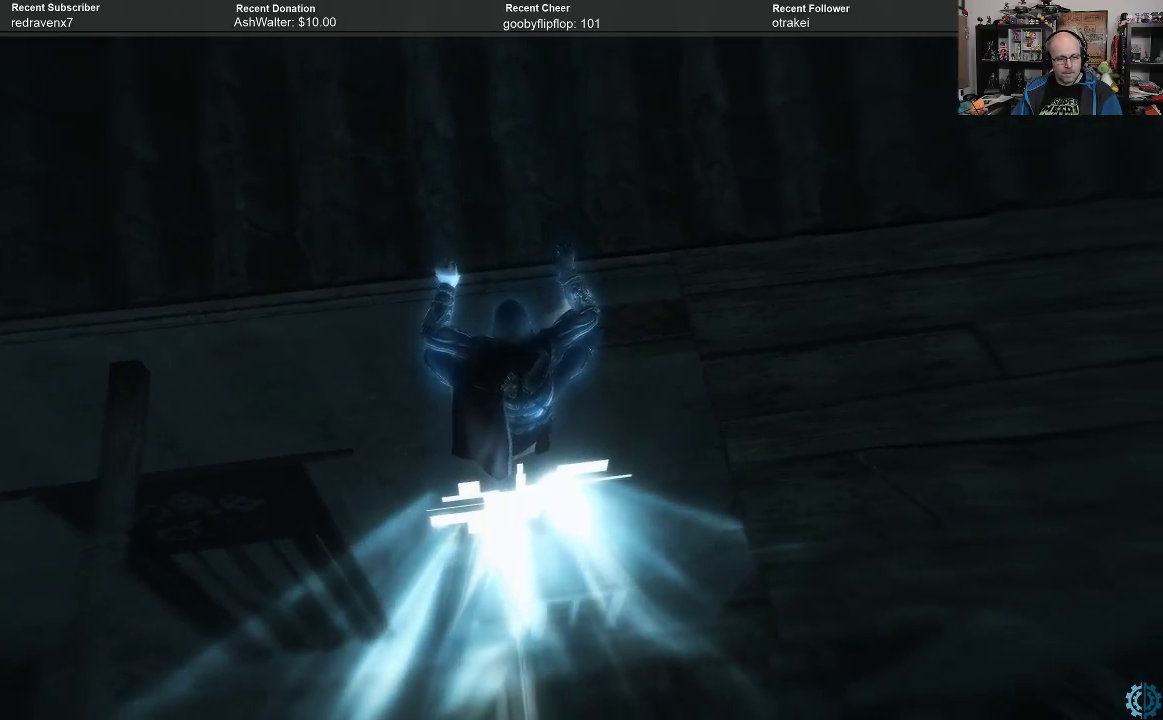
{"buttons": [], "left_stick": "center", "right_stick": "center", "events": [[67, "B", "down"], [133, "B", "up"], [400, "B", "down"], [500, "B", "up"]]}
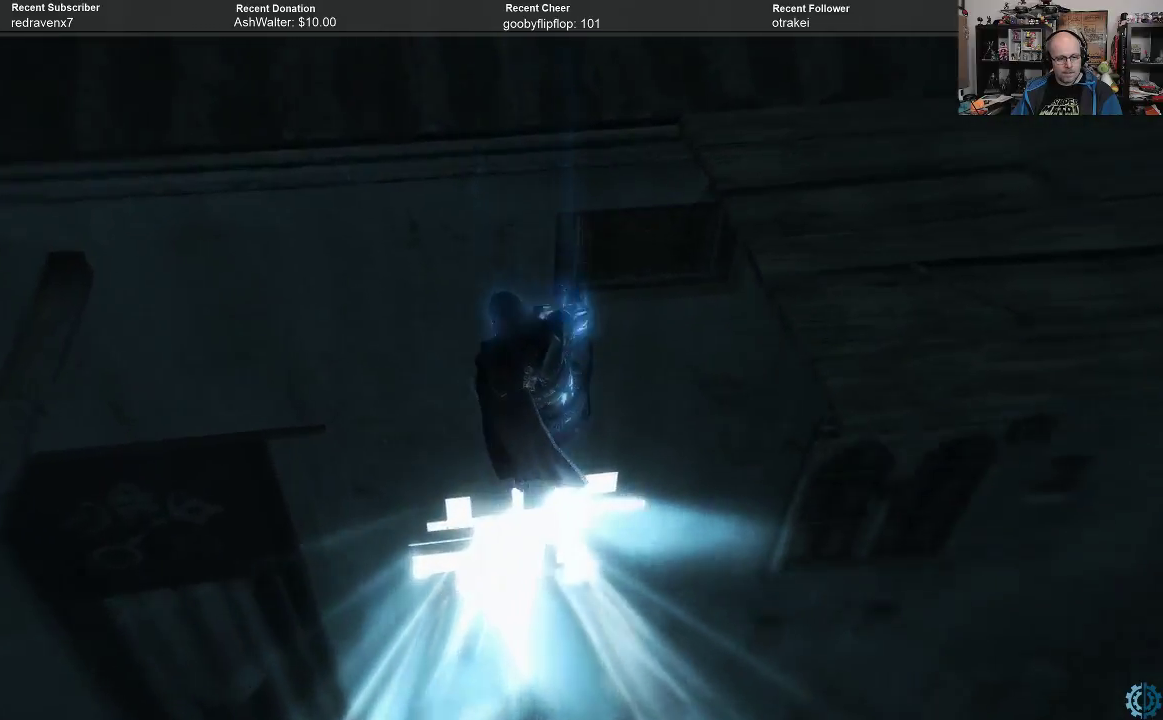
{"buttons": [], "left_stick": "center", "right_stick": "center", "events": [[67, "B", "down"], [167, "B", "up"], [200, "B", "down"], [267, "B", "up"]]}
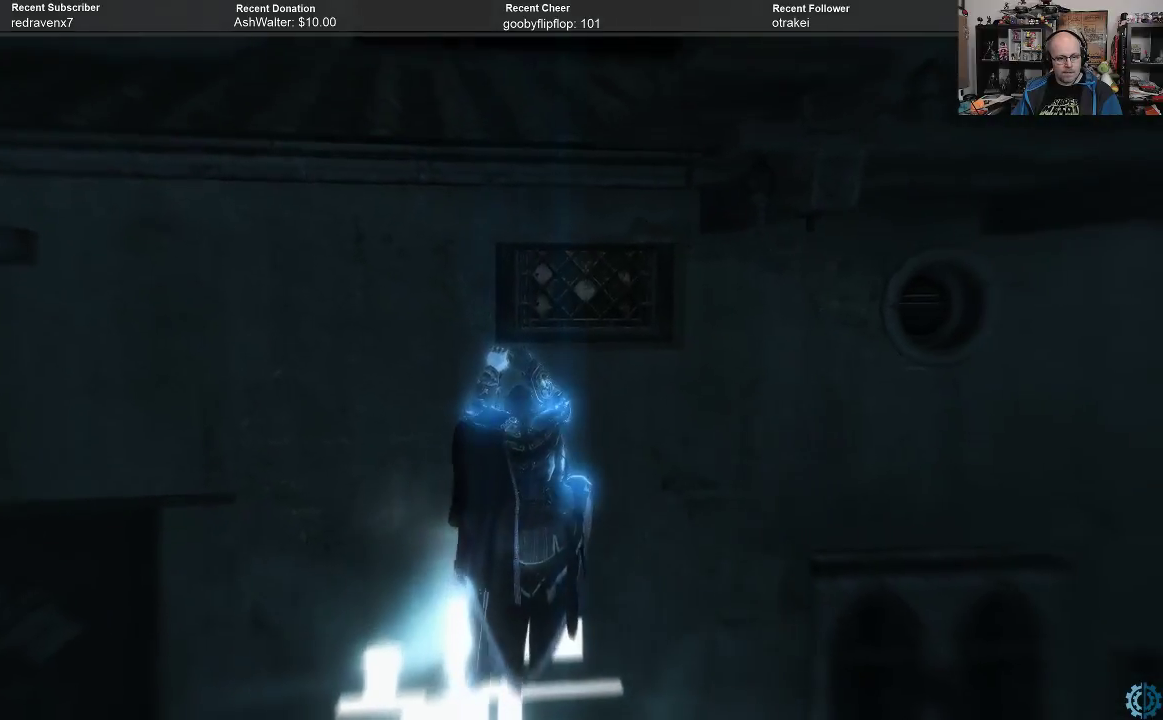
{"buttons": [], "left_stick": "down", "right_stick": "center", "events": [[433, "left_stick", "down"]]}
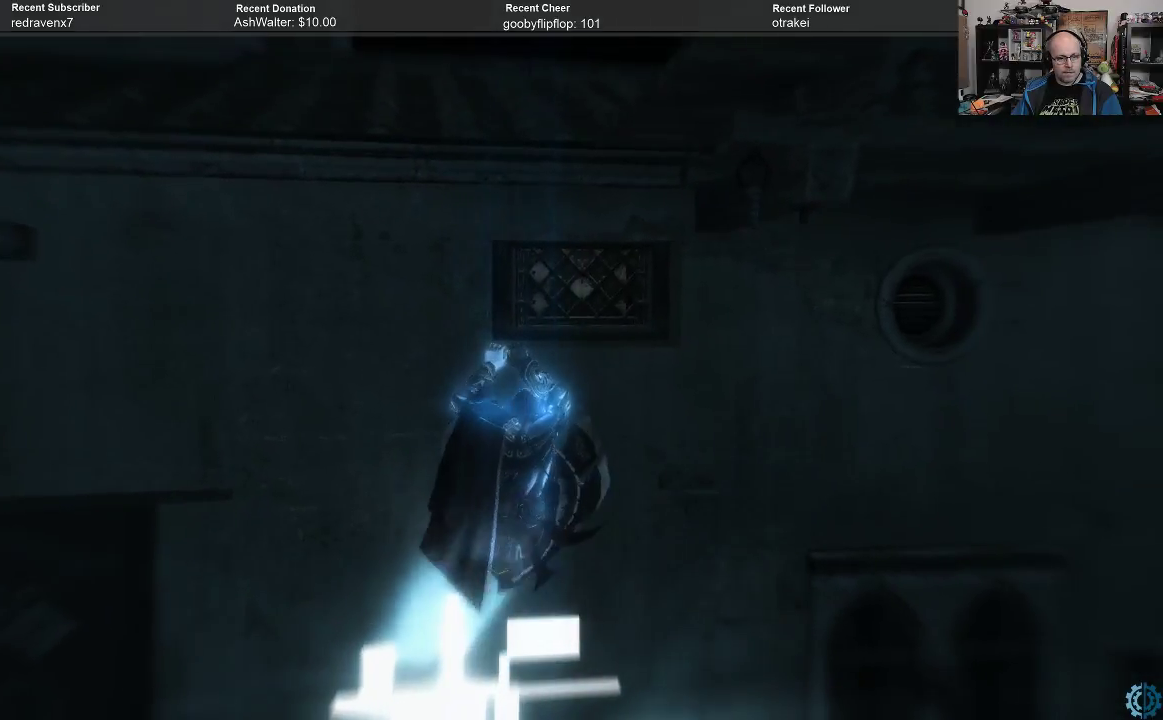
{"buttons": [], "left_stick": "center", "right_stick": "center", "events": [[333, "left_stick", "center"]]}
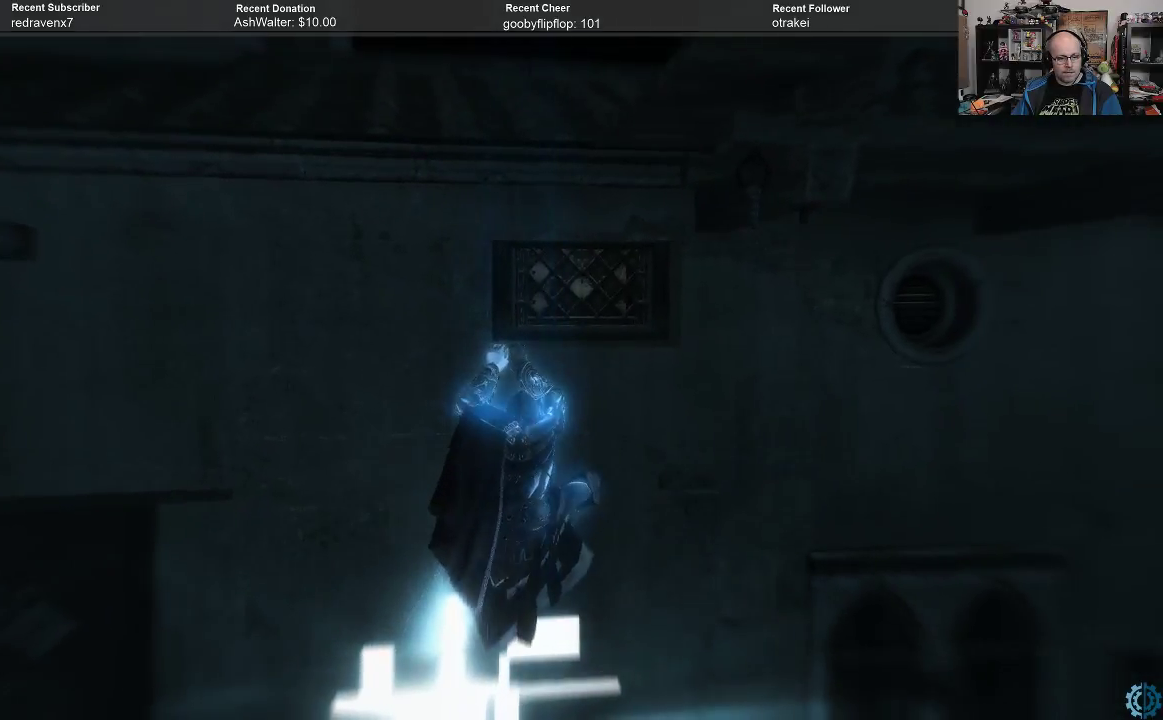
{"buttons": [], "left_stick": "center", "right_stick": "down-right", "events": [[233, "right_stick", "down-right"]]}
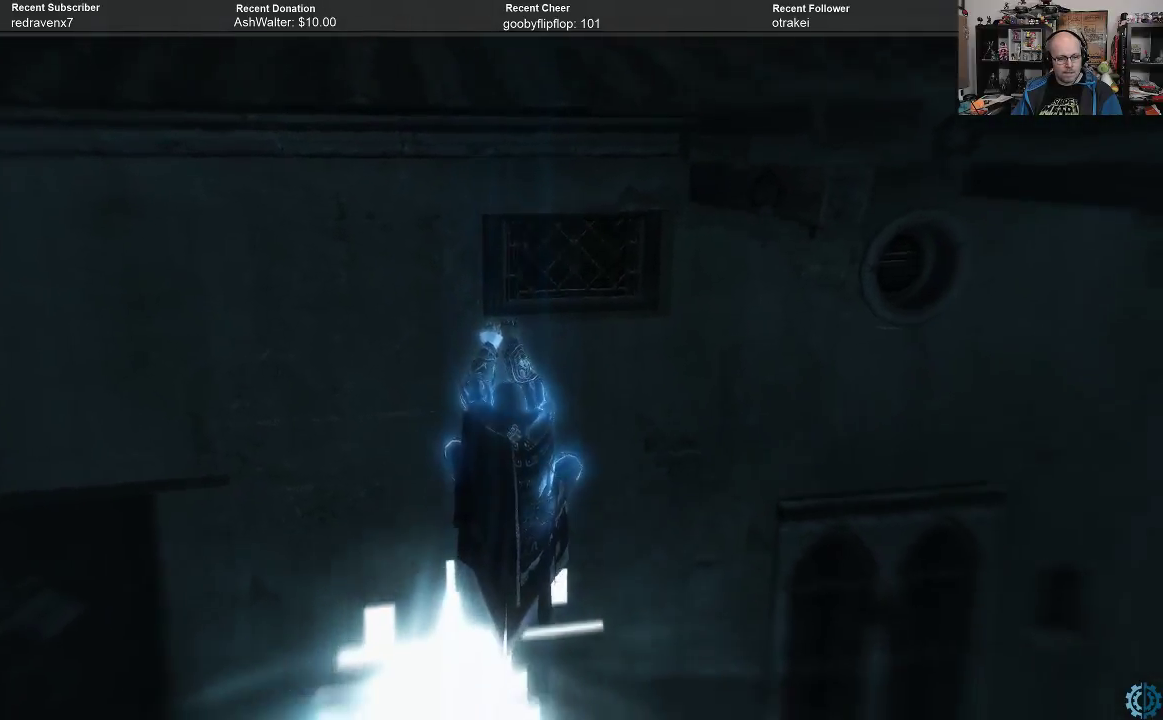
{"buttons": [], "left_stick": "center", "right_stick": "down", "events": [[233, "right_stick", "center"], [400, "right_stick", "down"]]}
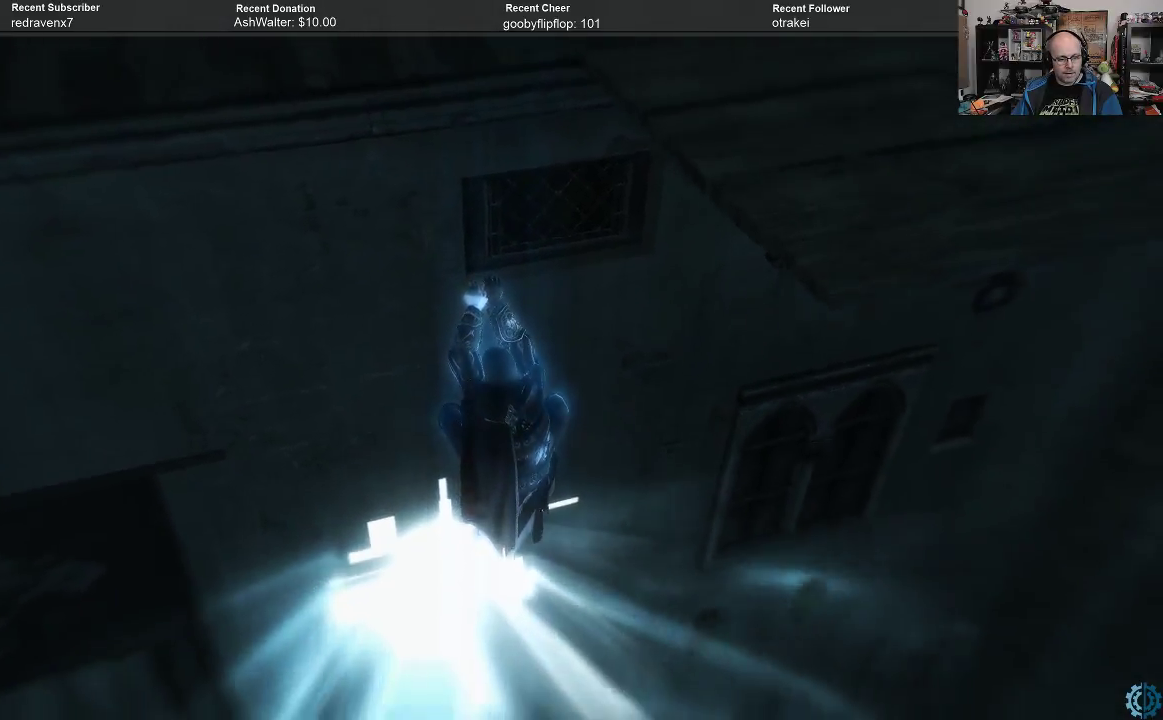
{"buttons": [], "left_stick": "center", "right_stick": "center", "events": [[67, "right_stick", "down-left"], [233, "left_stick", "left"], [267, "right_stick", "center"], [467, "left_stick", "center"]]}
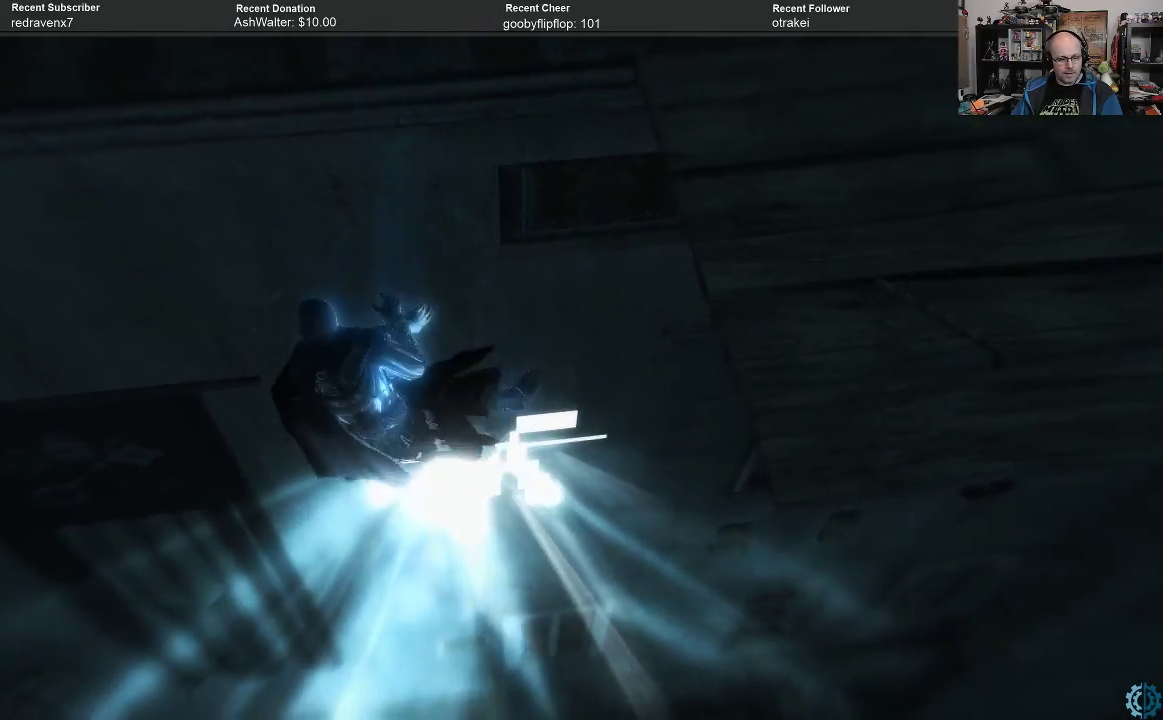
{"buttons": [], "left_stick": "center", "right_stick": "up-left", "events": [[433, "right_stick", "up-left"]]}
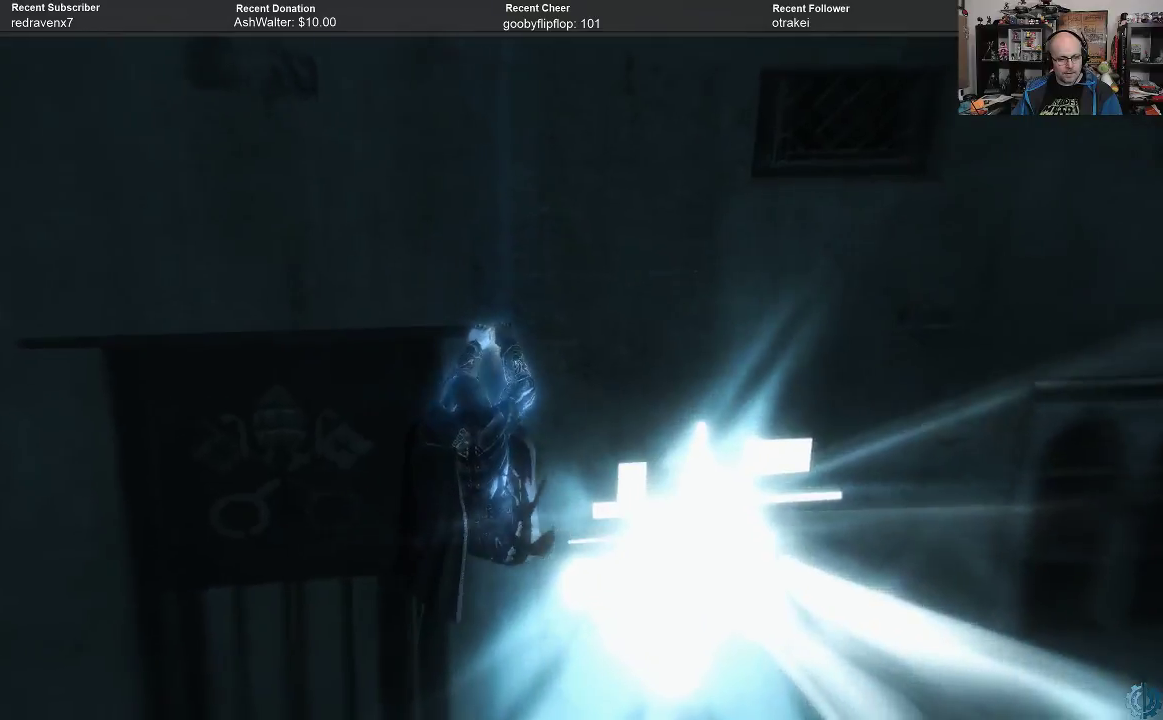
{"buttons": [], "left_stick": "down", "right_stick": "down-right", "events": [[100, "right_stick", "center"], [267, "right_stick", "down-right"], [367, "left_stick", "down"]]}
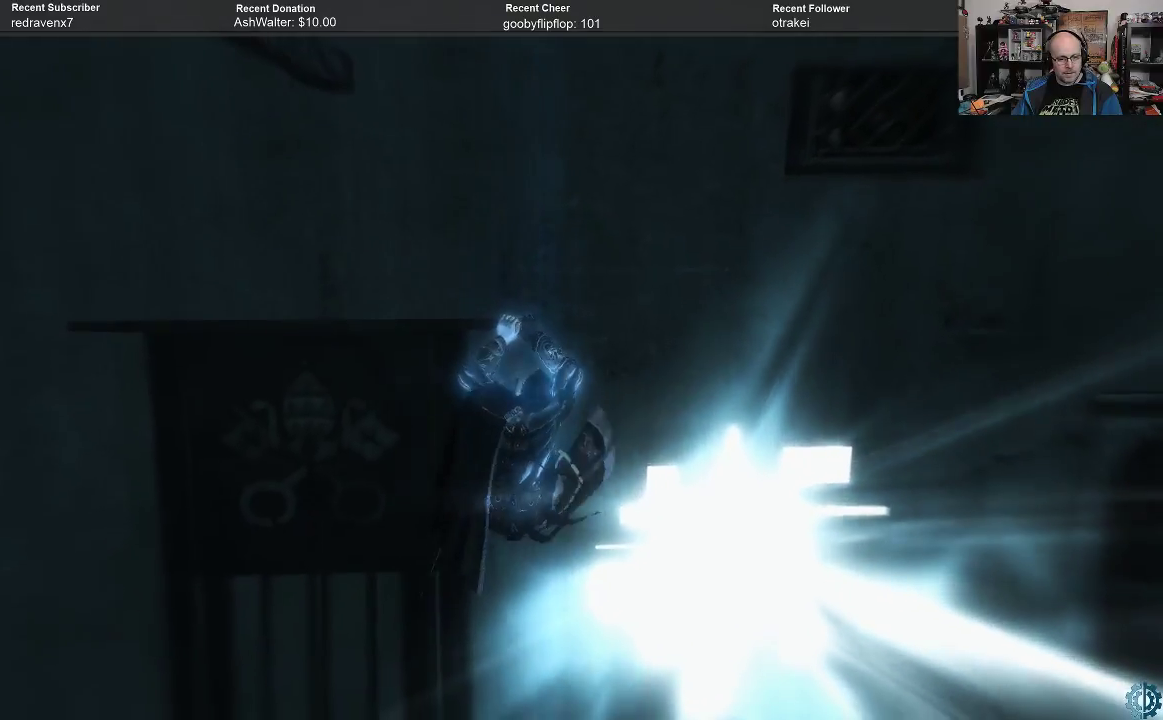
{"buttons": [], "left_stick": "down-left", "right_stick": "center", "events": [[133, "left_stick", "center"], [233, "right_stick", "center"], [433, "left_stick", "down-left"]]}
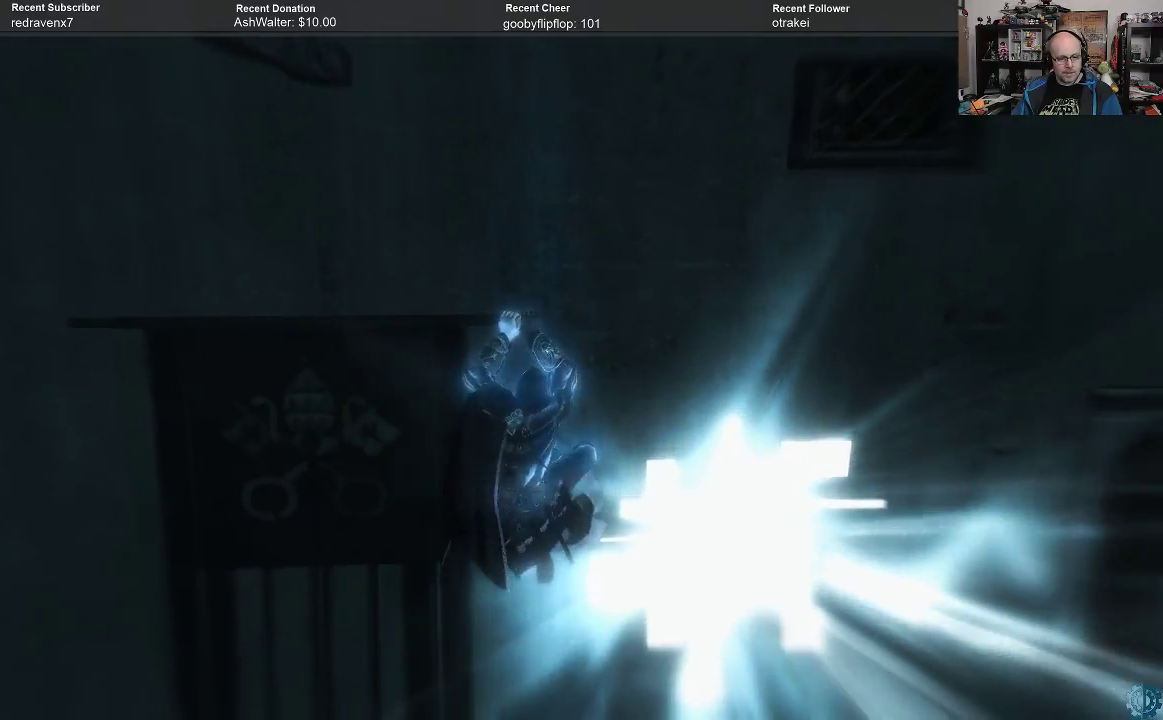
{"buttons": [], "left_stick": "center", "right_stick": "center", "events": [[267, "left_stick", "center"]]}
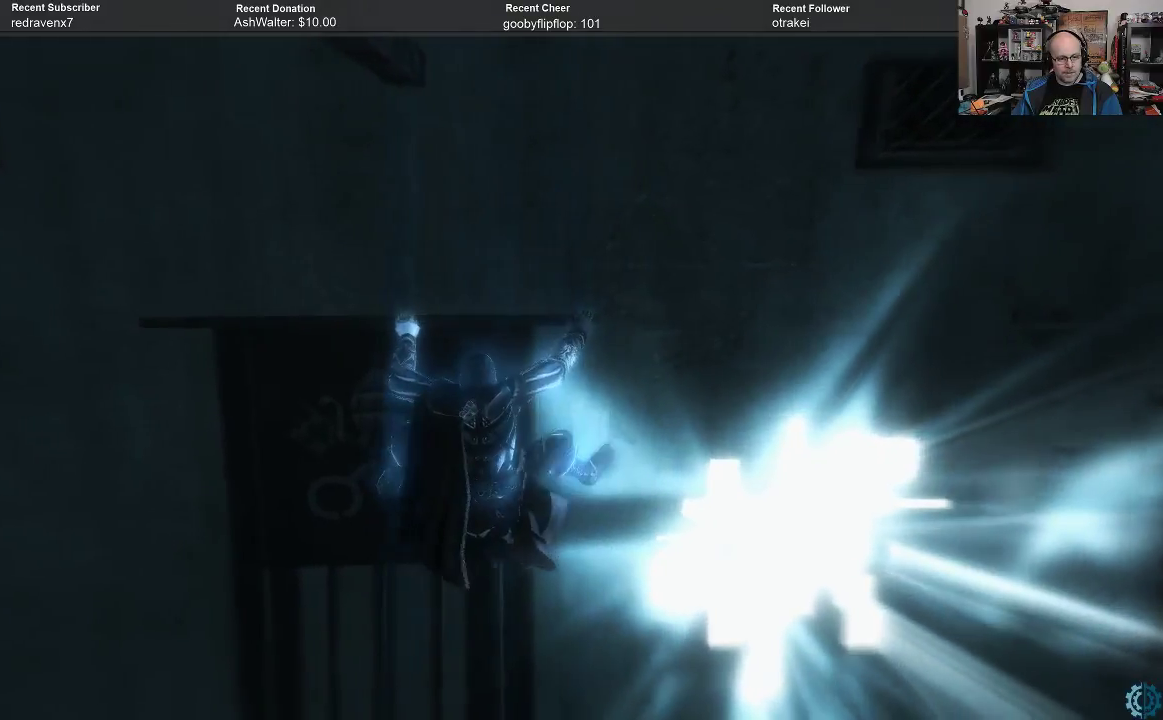
{"buttons": ["Y"], "left_stick": "center", "right_stick": "center", "events": [[333, "Y", "down"]]}
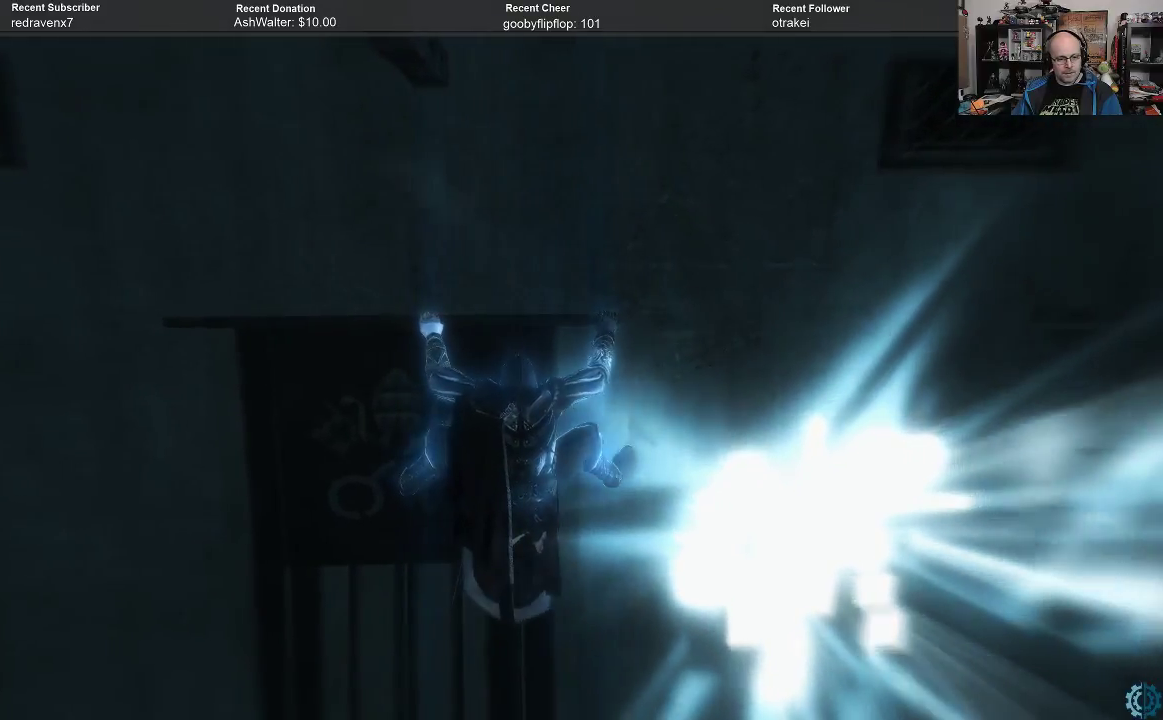
{"buttons": [], "left_stick": "center", "right_stick": "center", "events": [[500, "Y", "up"]]}
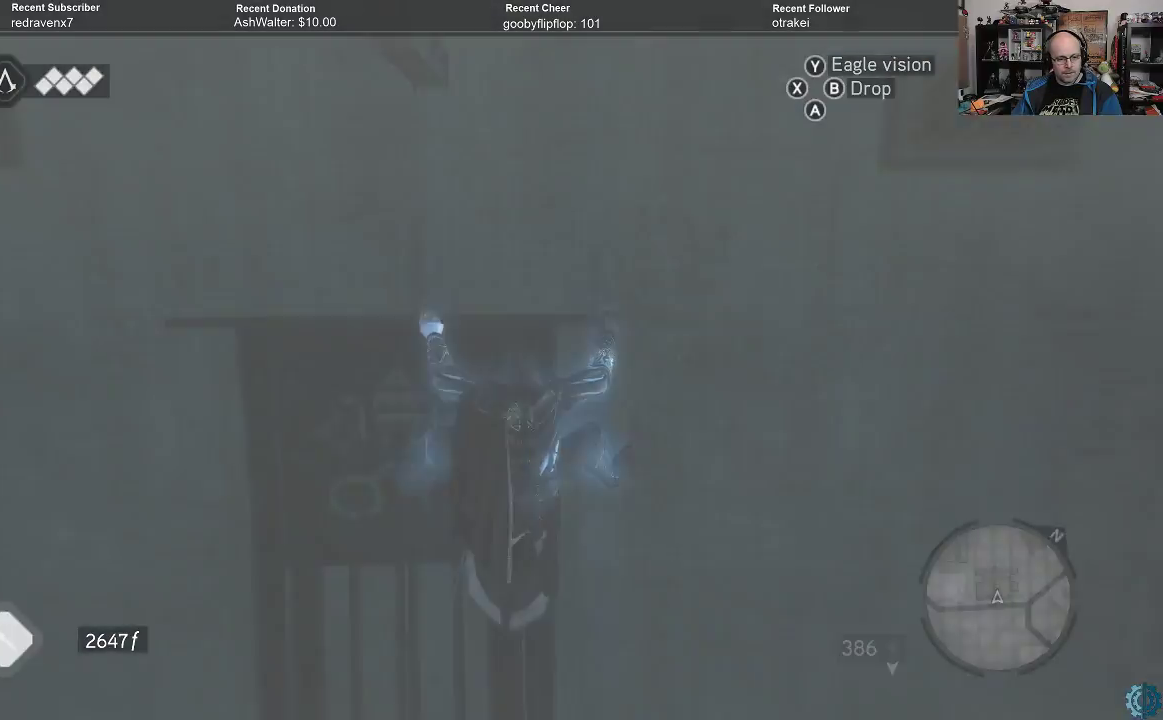
{"buttons": [], "left_stick": "left", "right_stick": "center", "events": [[433, "left_stick", "left"]]}
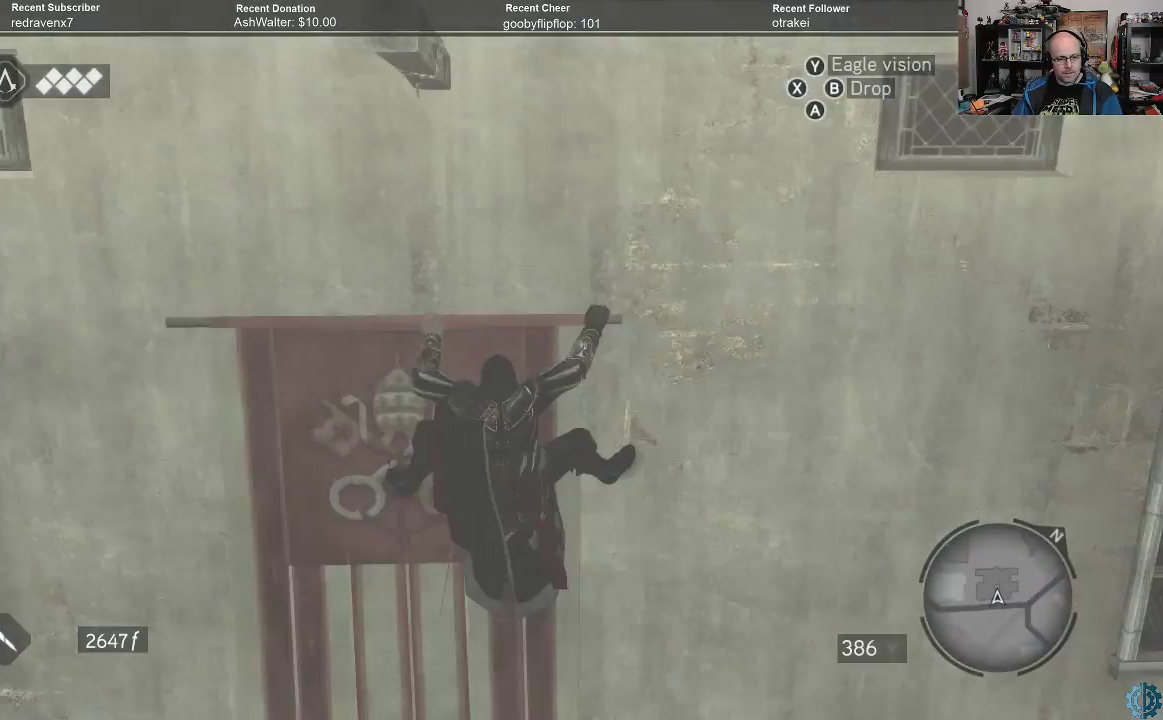
{"buttons": [], "left_stick": "right", "right_stick": "center", "events": [[100, "left_stick", "center"], [267, "left_stick", "right"]]}
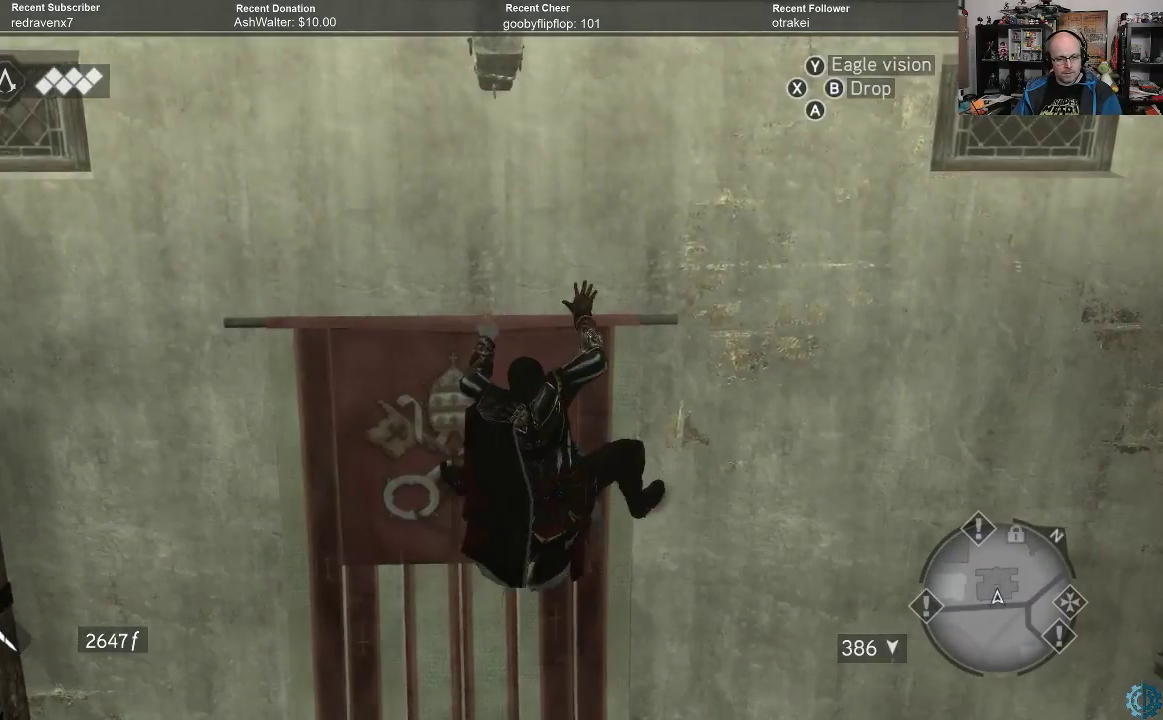
{"buttons": ["R2"], "left_stick": "right", "right_stick": "center", "events": [[367, "R2", "down"]]}
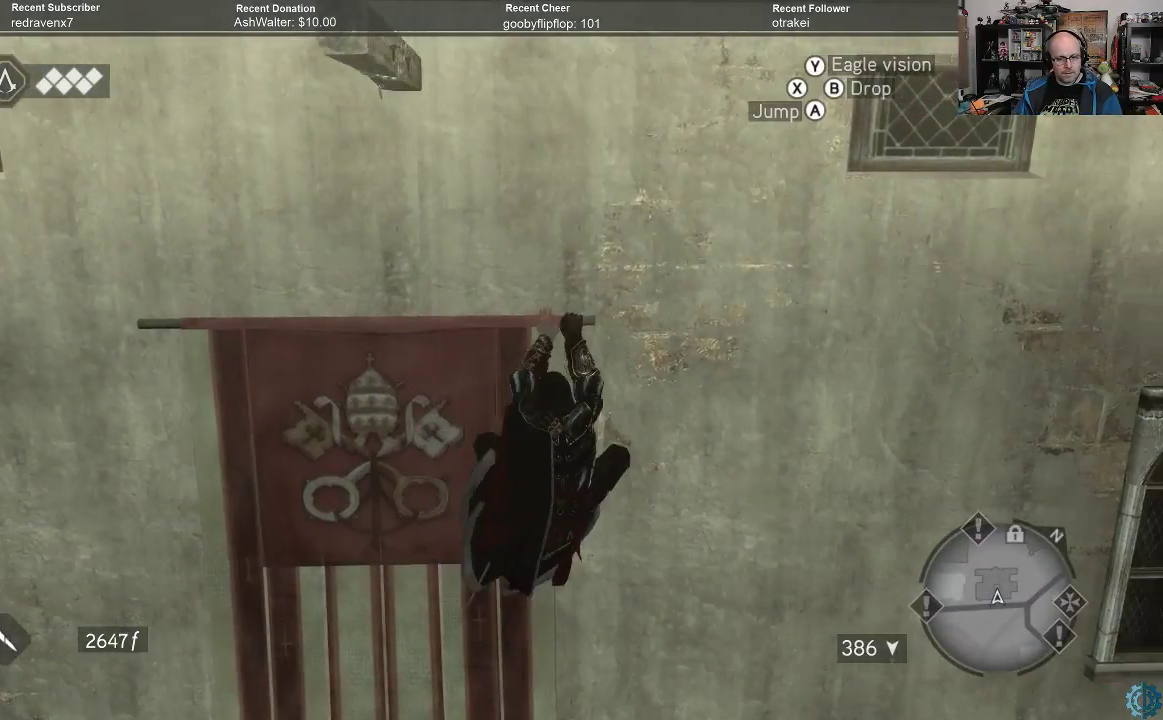
{"buttons": ["R2"], "left_stick": "right", "right_stick": "center", "events": []}
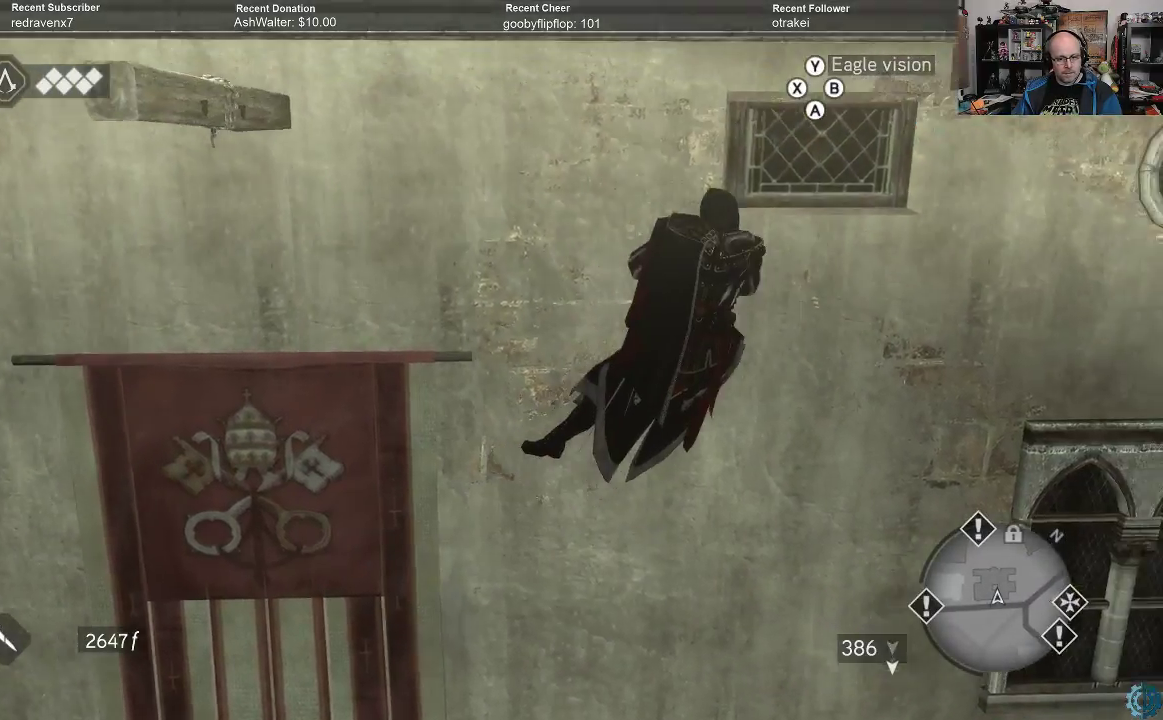
{"buttons": [], "left_stick": "center", "right_stick": "center", "events": [[200, "R2", "up"], [200, "left_stick", "center"]]}
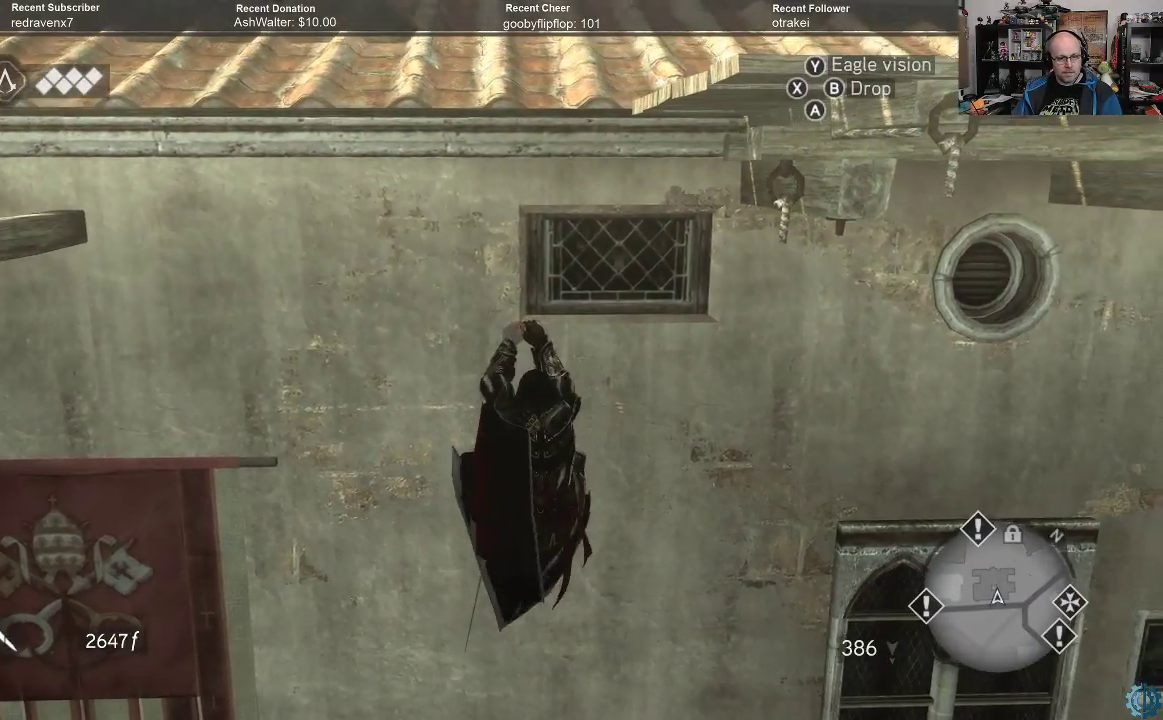
{"buttons": ["R2"], "left_stick": "right", "right_stick": "center", "events": [[133, "left_stick", "down"], [267, "left_stick", "right"], [433, "R2", "down"]]}
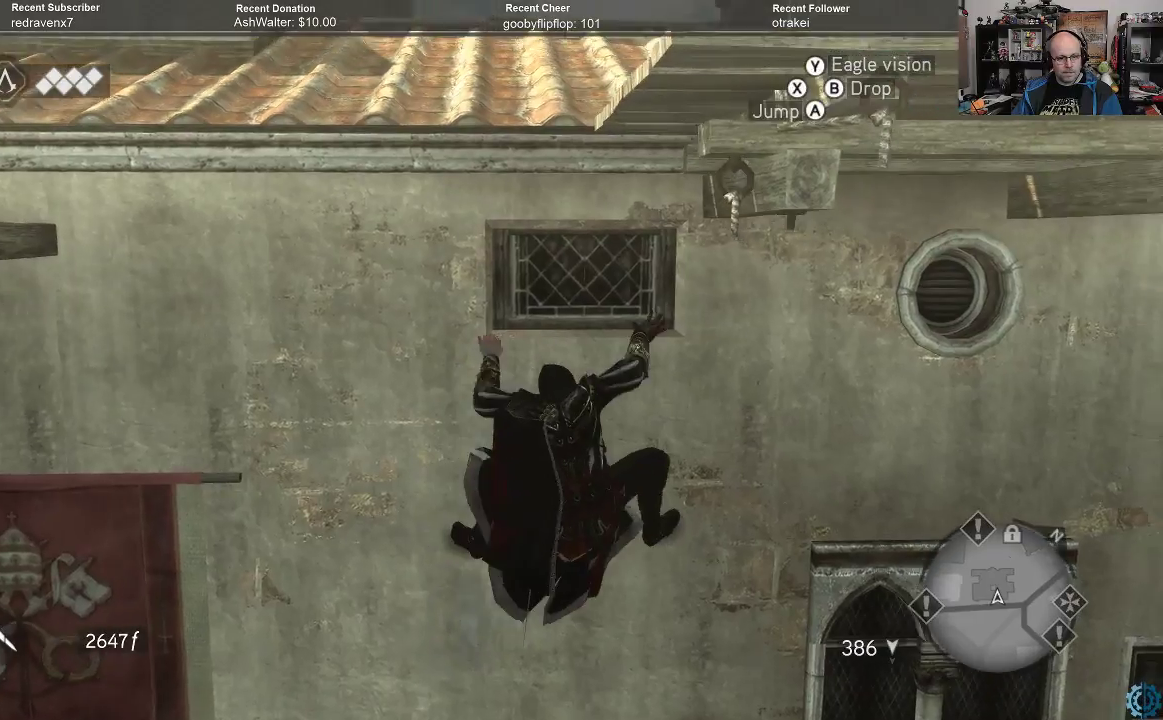
{"buttons": ["R2"], "left_stick": "right", "right_stick": "center", "events": []}
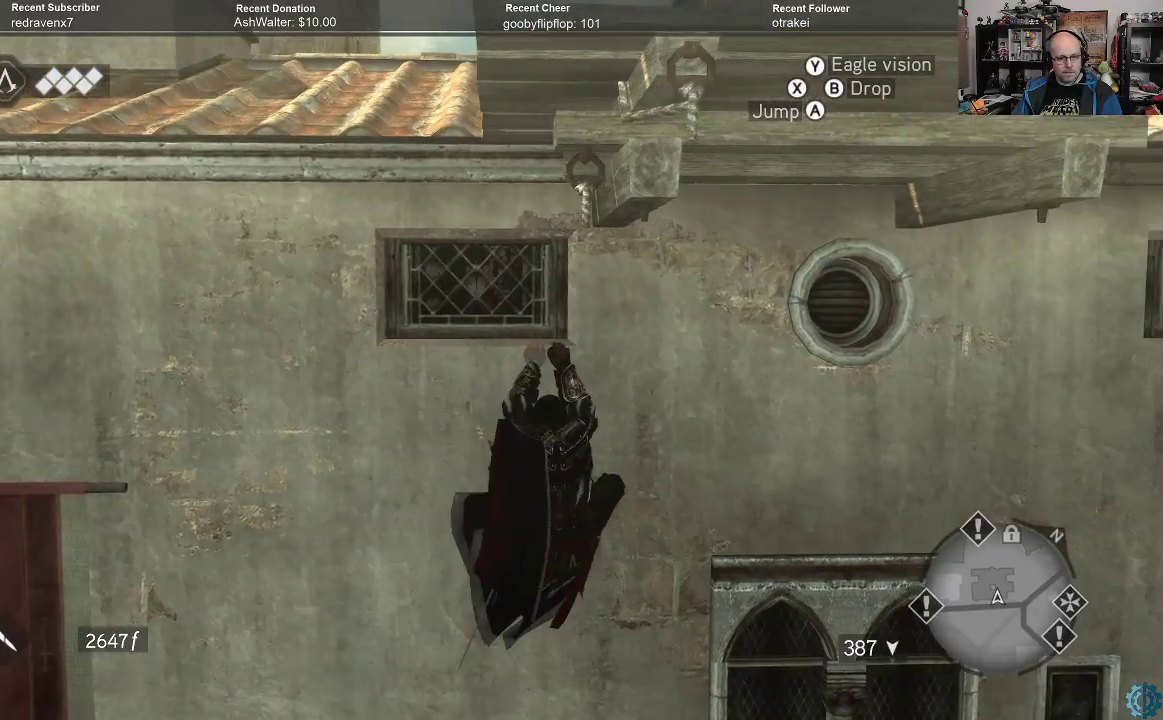
{"buttons": ["R2"], "left_stick": "center", "right_stick": "center", "events": [[467, "left_stick", "center"]]}
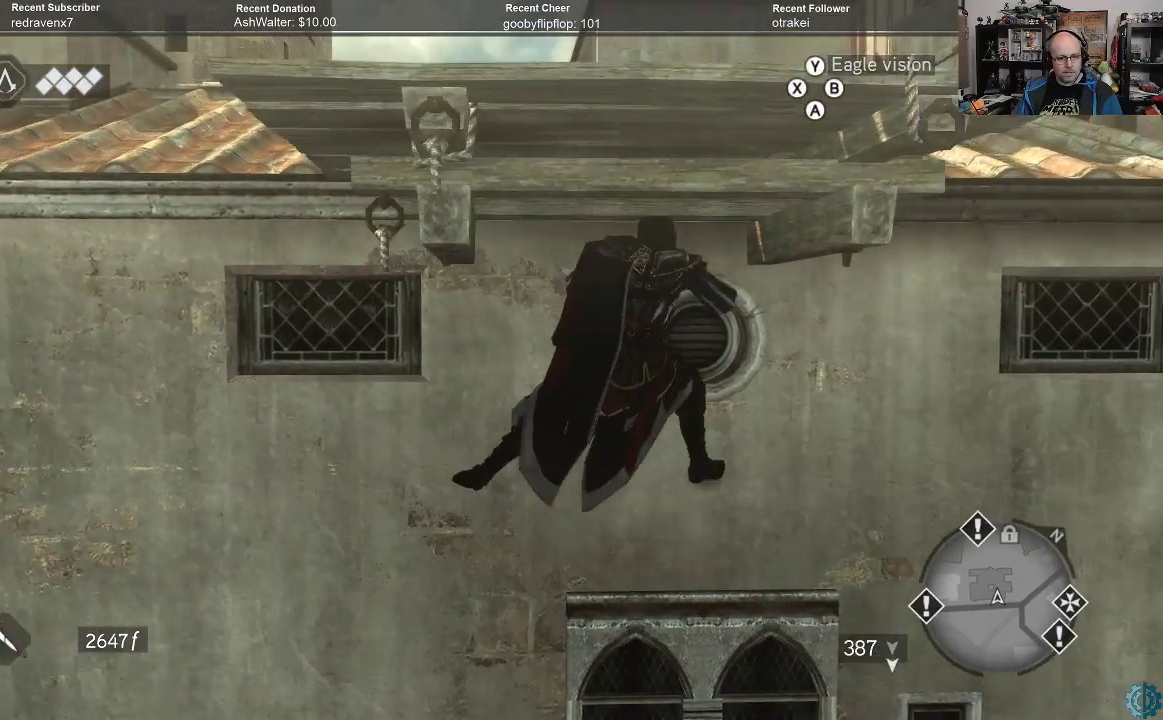
{"buttons": ["R2"], "left_stick": "down-left", "right_stick": "center", "events": [[67, "left_stick", "down-left"]]}
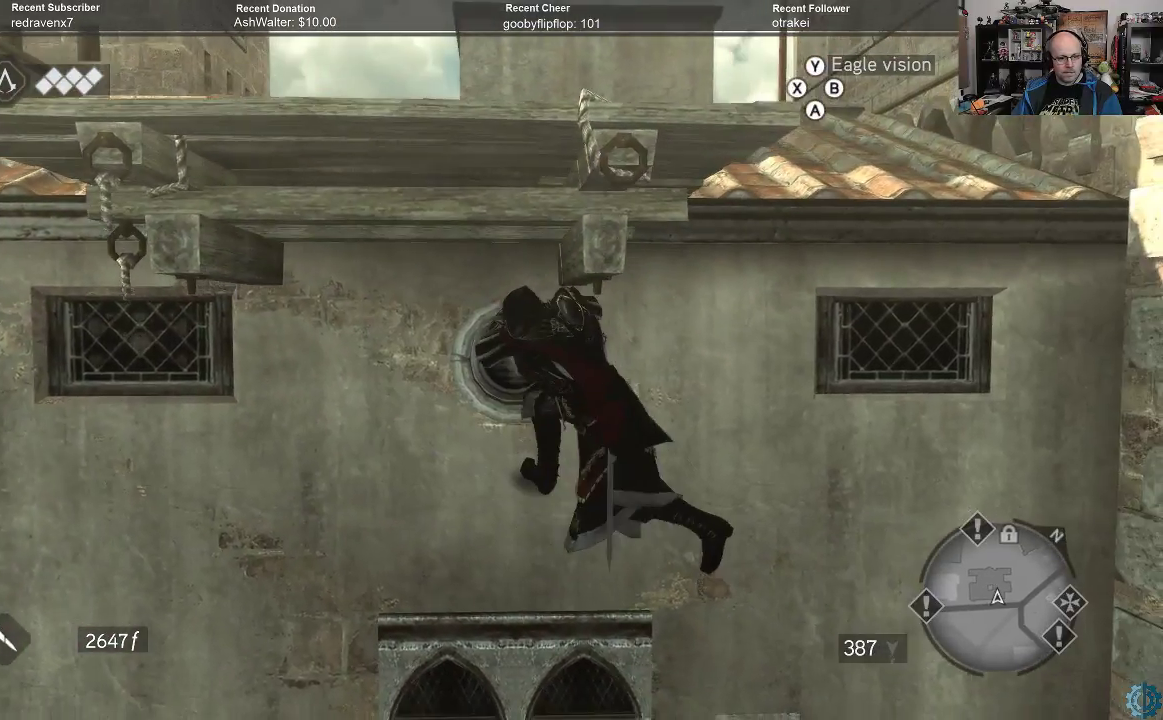
{"buttons": ["R2"], "left_stick": "down-left", "right_stick": "center", "events": []}